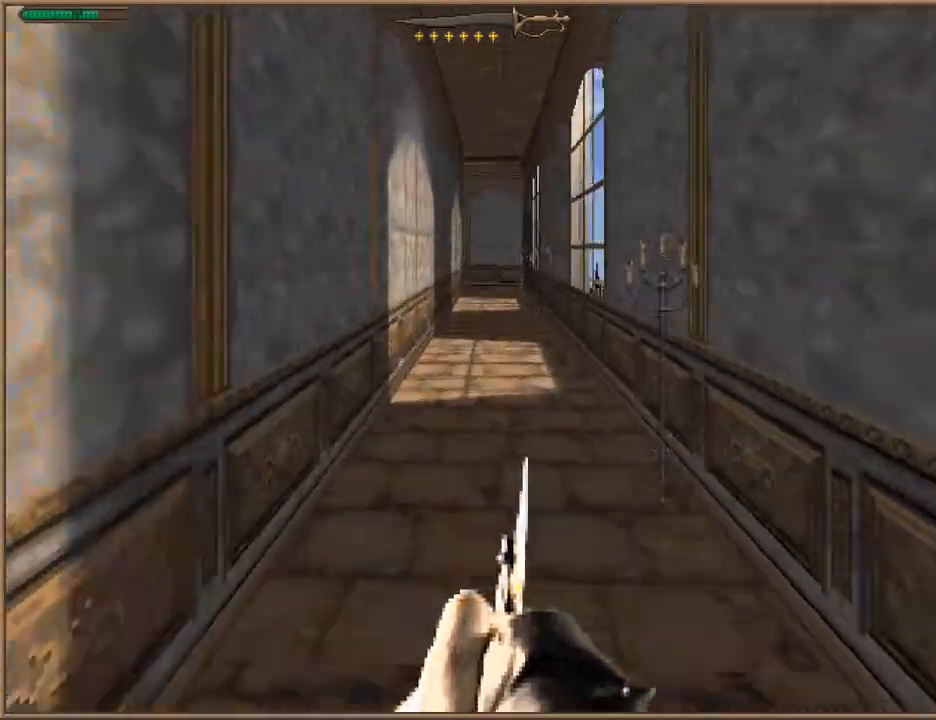
Gameplay with keyboard; each line is a JSON object with the keys held at the frame after it. "events" lists presses ("down") and releases ("up") of "1", "2", "3", "4", "5", "6", "a", "c", "ctrl", "d", "e", "escape", "f", "f10", "f9", "q", "return", "s", "space", "v", "w" and "z" between this image and that frame as [ms after this image, input, new state], when the widget could be followed in between. No other keys are recorded. Mouse input is not recorded.
{"keys": ["w"], "events": []}
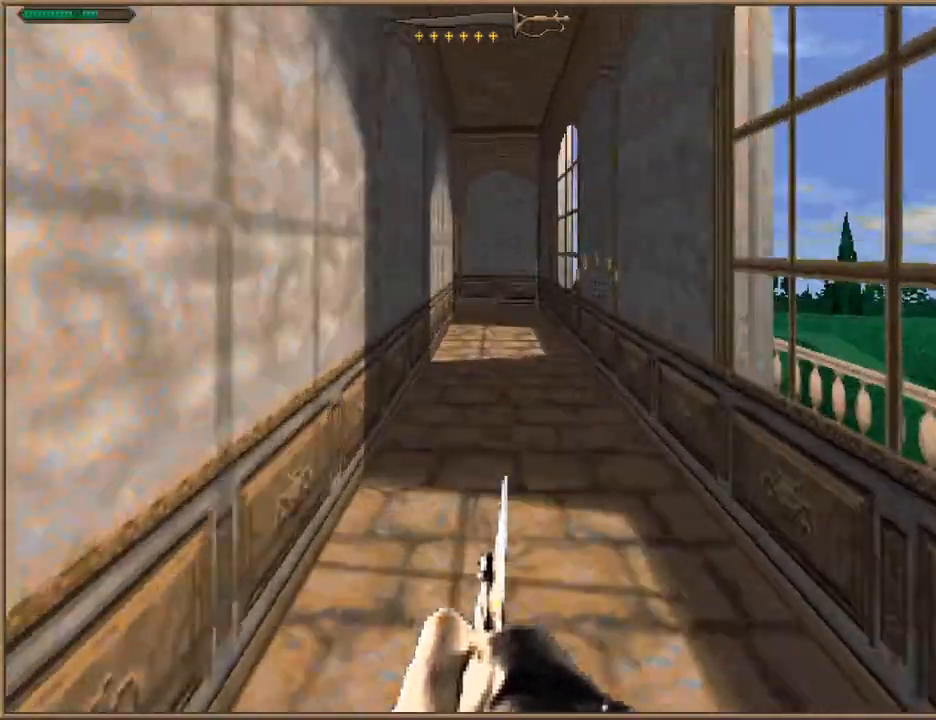
{"keys": ["w"], "events": []}
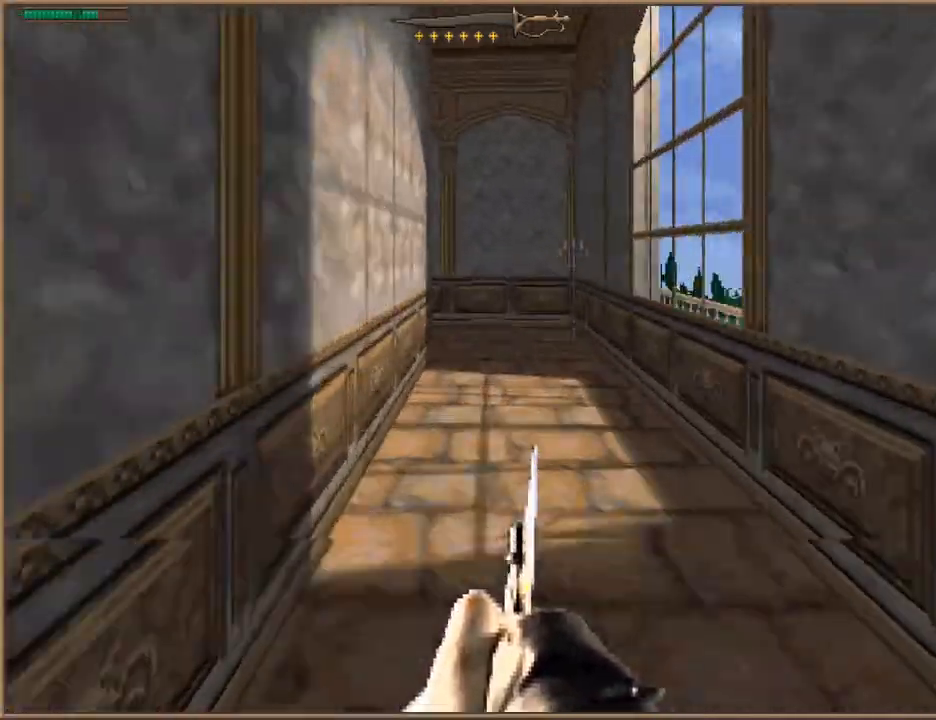
{"keys": ["w"], "events": []}
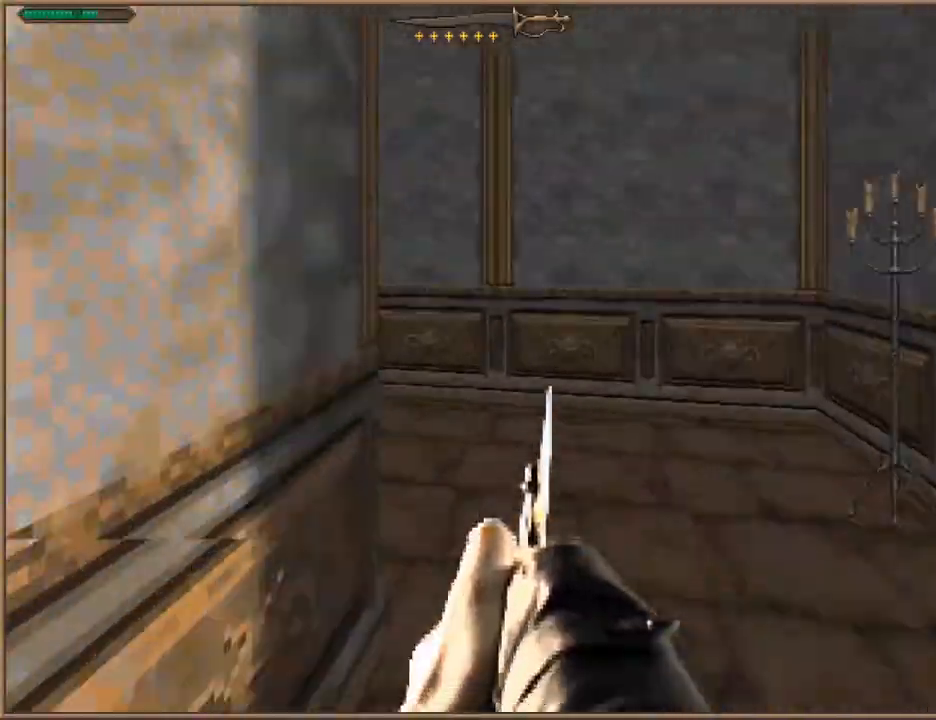
{"keys": ["w"], "events": []}
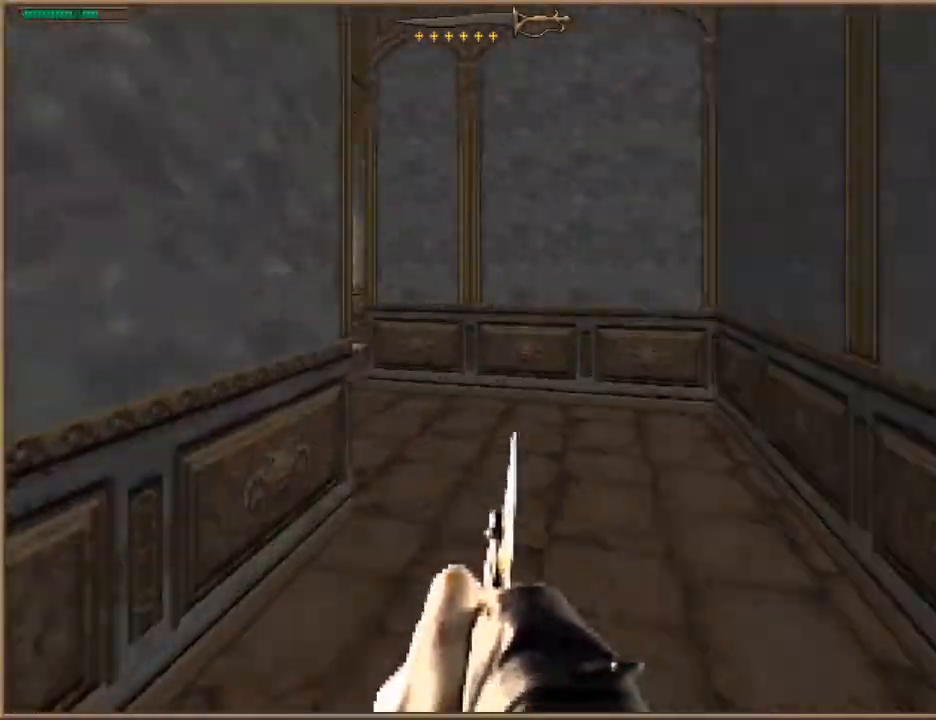
{"keys": ["a", "w"], "events": [[300, "a", "down"]]}
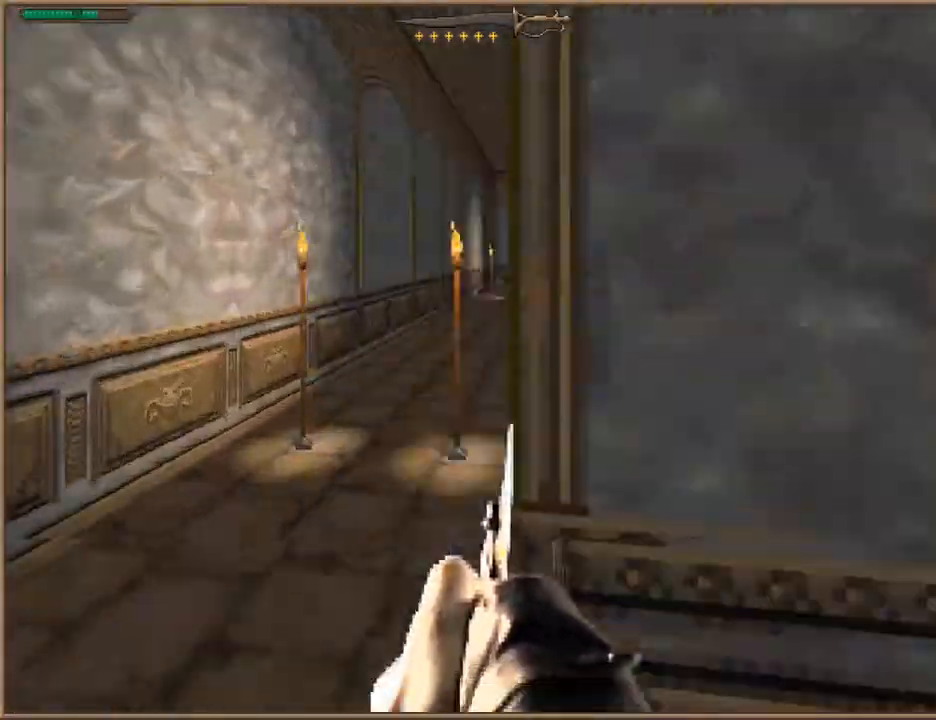
{"keys": ["w"], "events": [[33, "a", "up"], [167, "d", "down"], [300, "d", "up"]]}
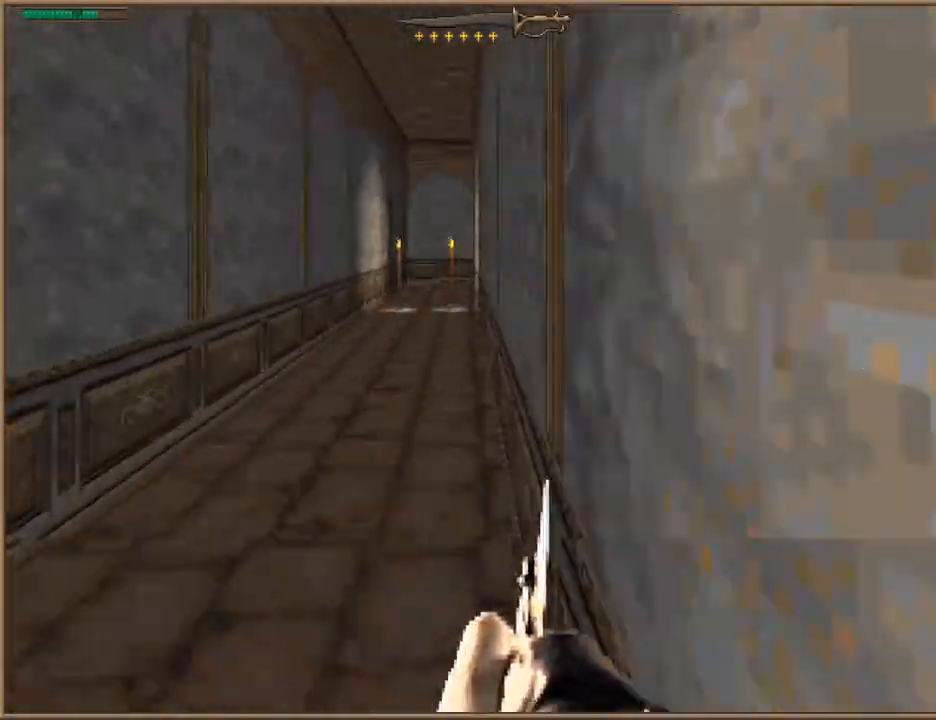
{"keys": ["w"], "events": []}
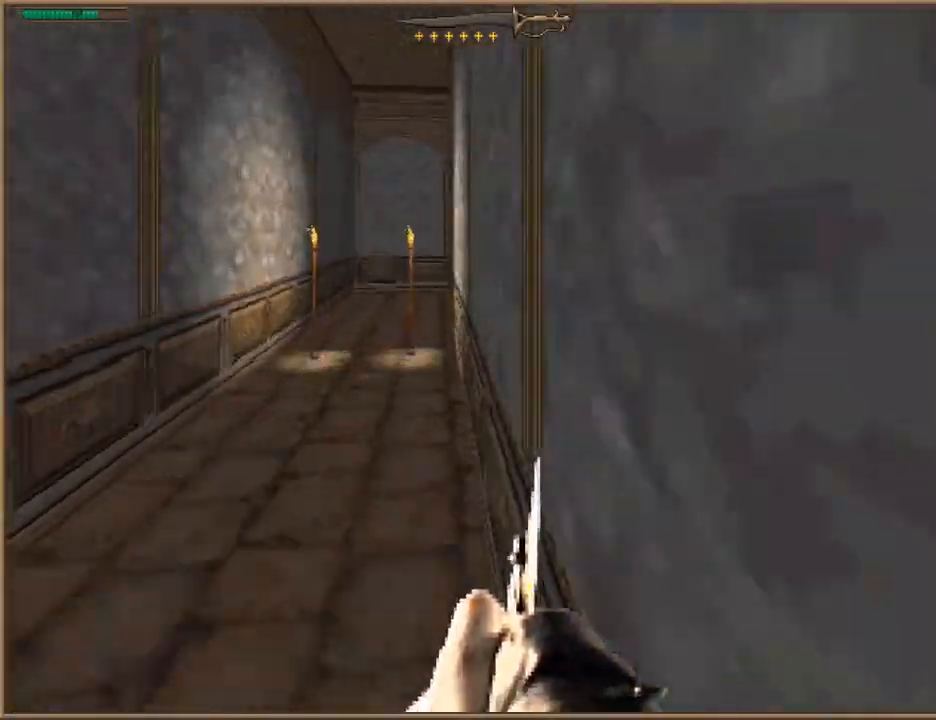
{"keys": ["w"], "events": []}
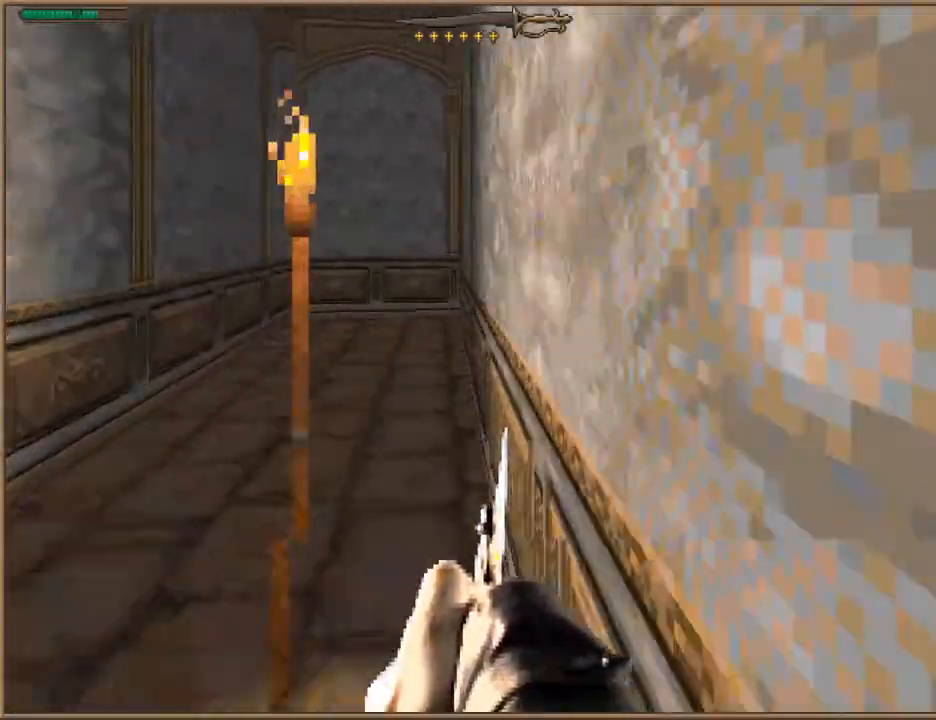
{"keys": ["w"], "events": [[300, "a", "down"], [500, "a", "up"]]}
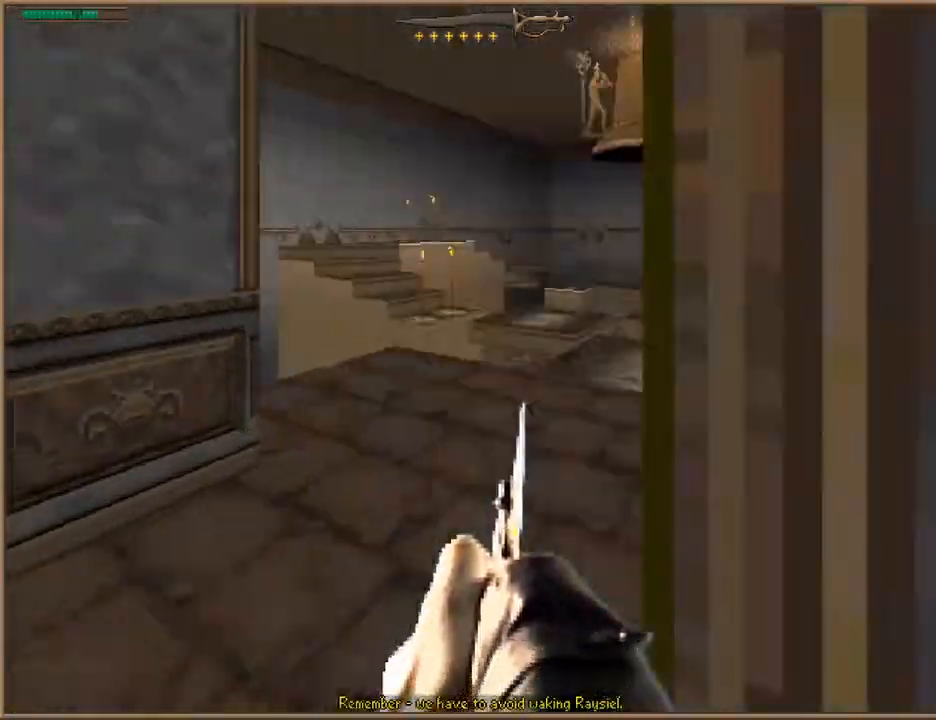
{"keys": ["w"], "events": []}
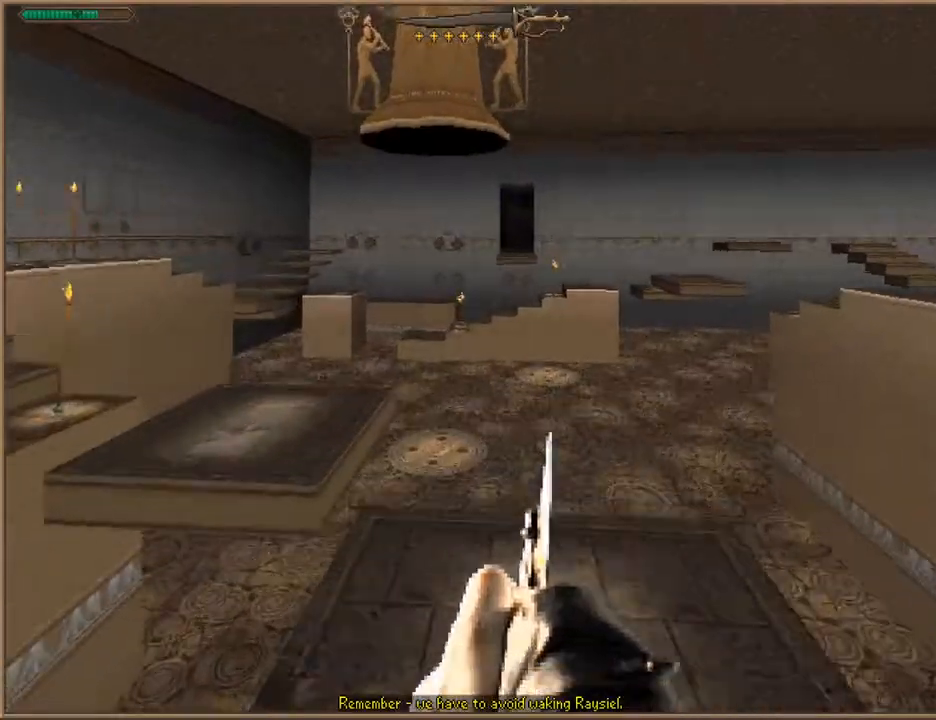
{"keys": ["a", "w"], "events": [[200, "a", "down"]]}
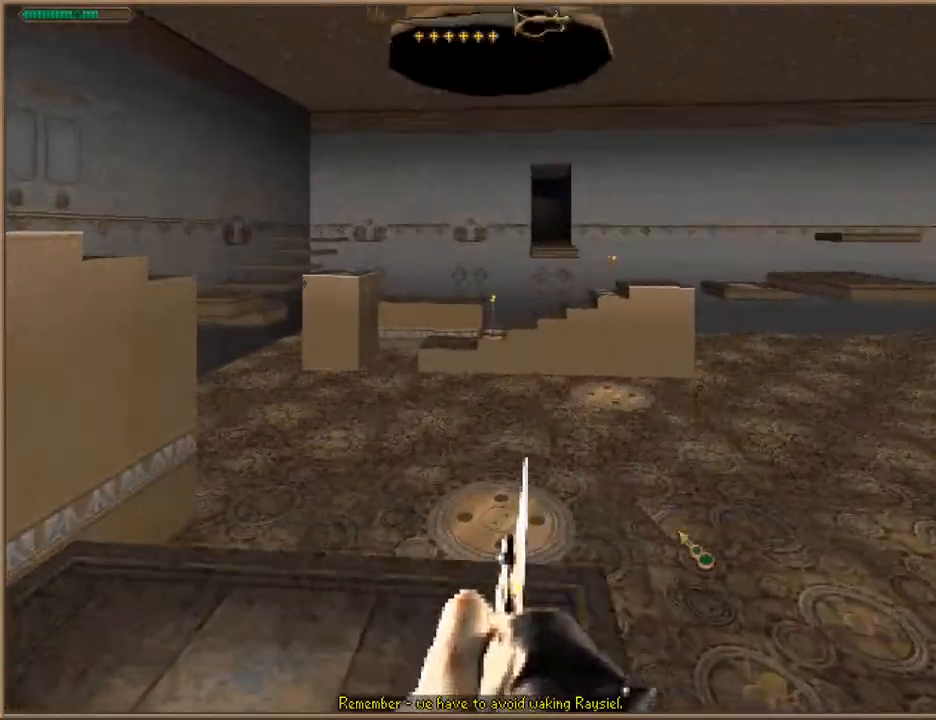
{"keys": ["w"], "events": [[67, "a", "up"], [300, "e", "down"], [367, "e", "up"]]}
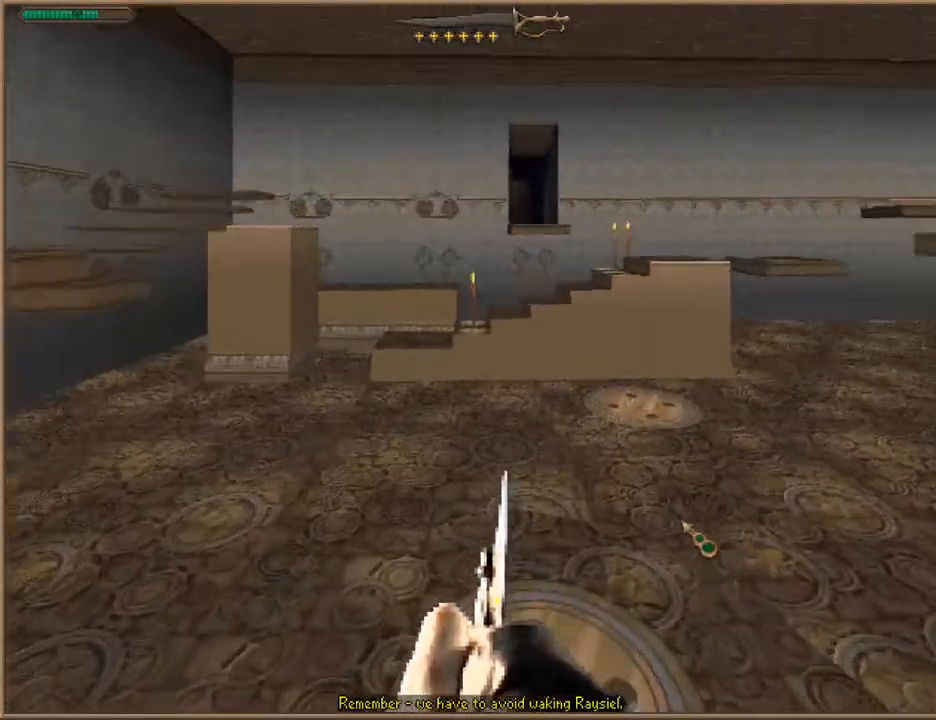
{"keys": ["w"], "events": [[233, "q", "down"], [267, "q", "up"]]}
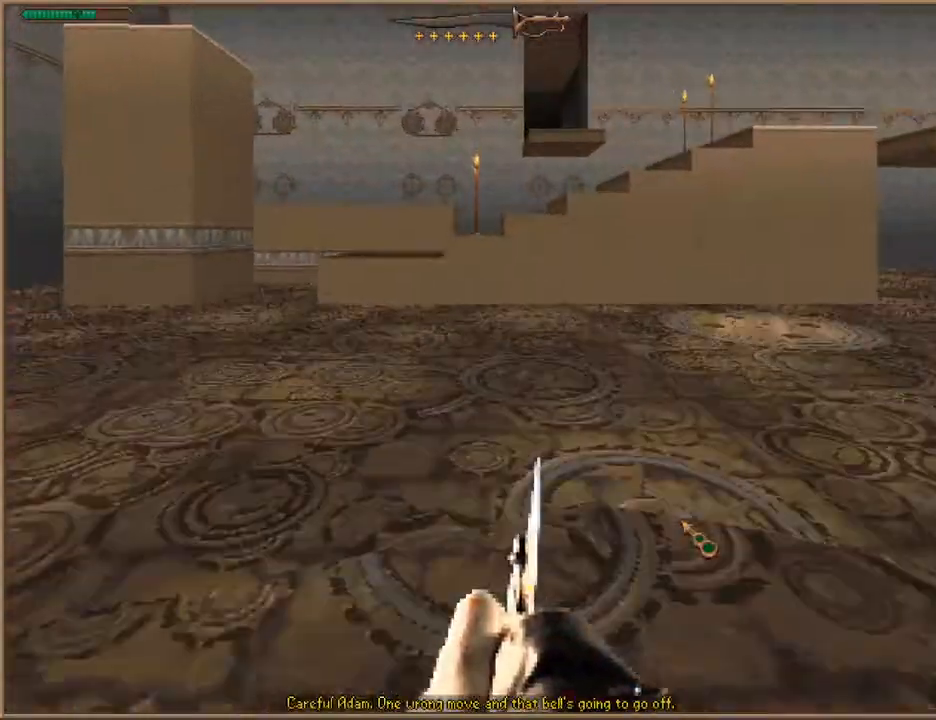
{"keys": ["w"], "events": [[100, "q", "down"], [167, "q", "up"]]}
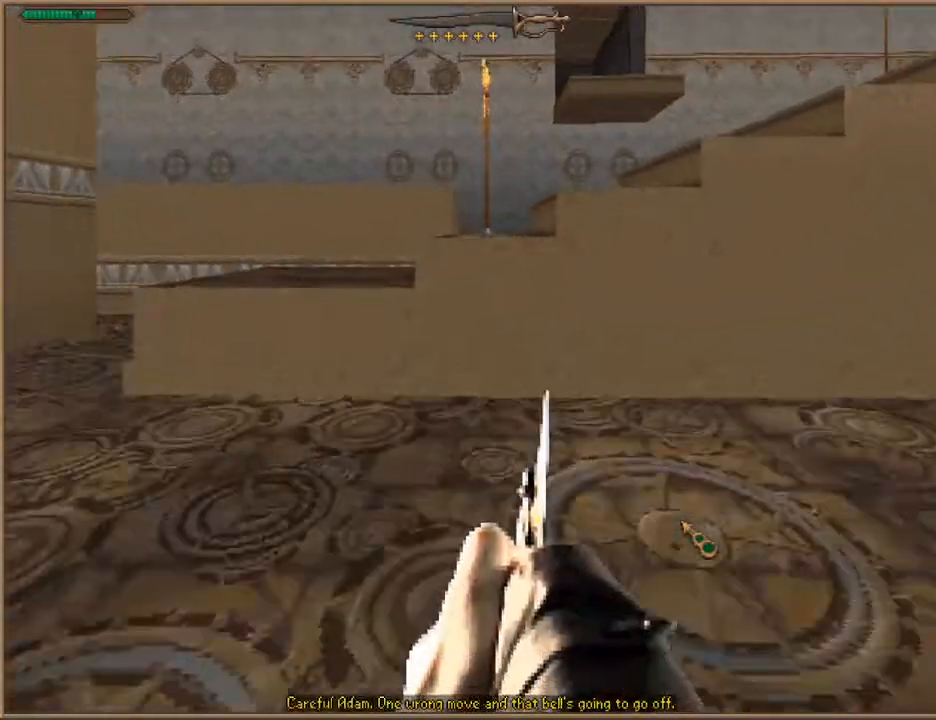
{"keys": ["d"], "events": [[233, "space", "down"], [367, "space", "up"], [367, "w", "up"], [500, "d", "down"]]}
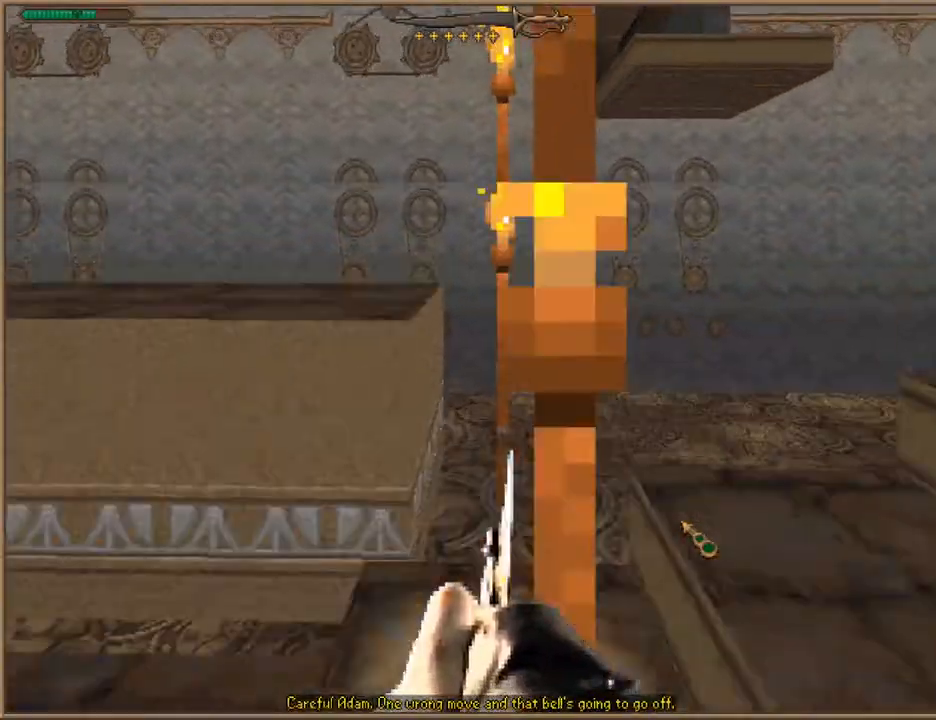
{"keys": [], "events": [[433, "d", "up"]]}
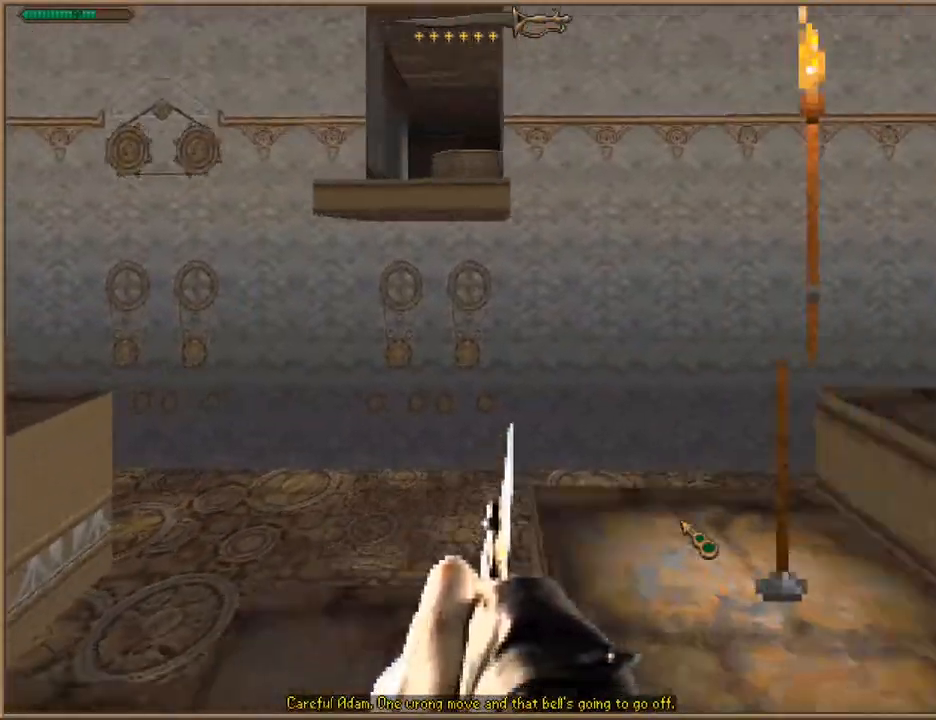
{"keys": ["f9", "space", "w"], "events": [[67, "w", "down"], [100, "space", "down"], [233, "a", "down"], [433, "a", "up"], [433, "f9", "down"]]}
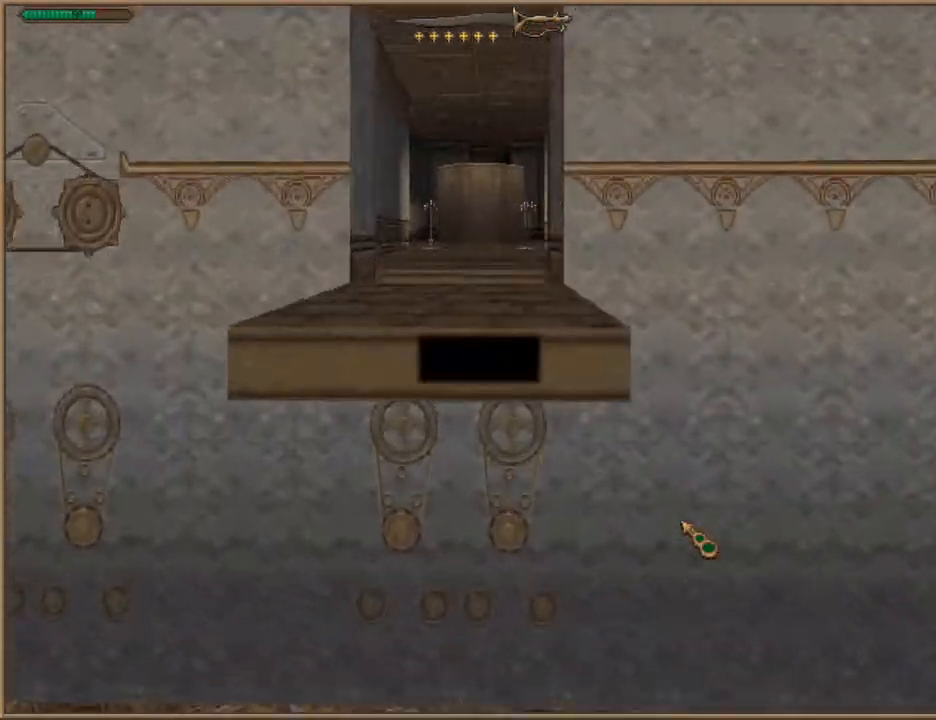
{"keys": ["f9", "space", "w"], "events": [[33, "f9", "up"], [200, "f10", "down"], [267, "f10", "up"], [467, "f9", "down"]]}
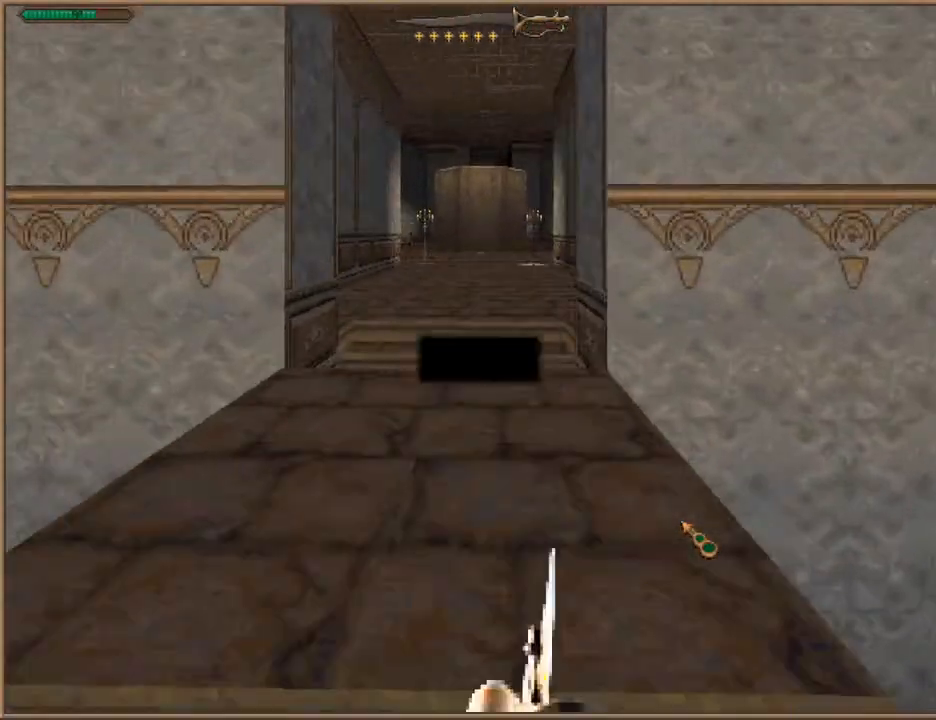
{"keys": ["w"], "events": [[33, "f9", "up"], [333, "space", "up"]]}
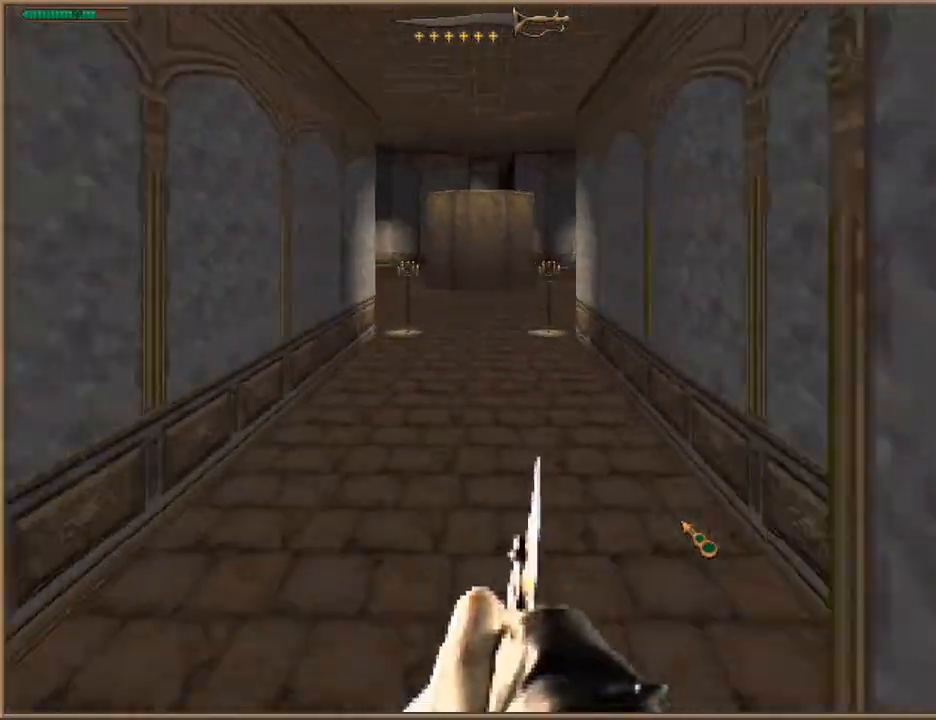
{"keys": ["w"], "events": []}
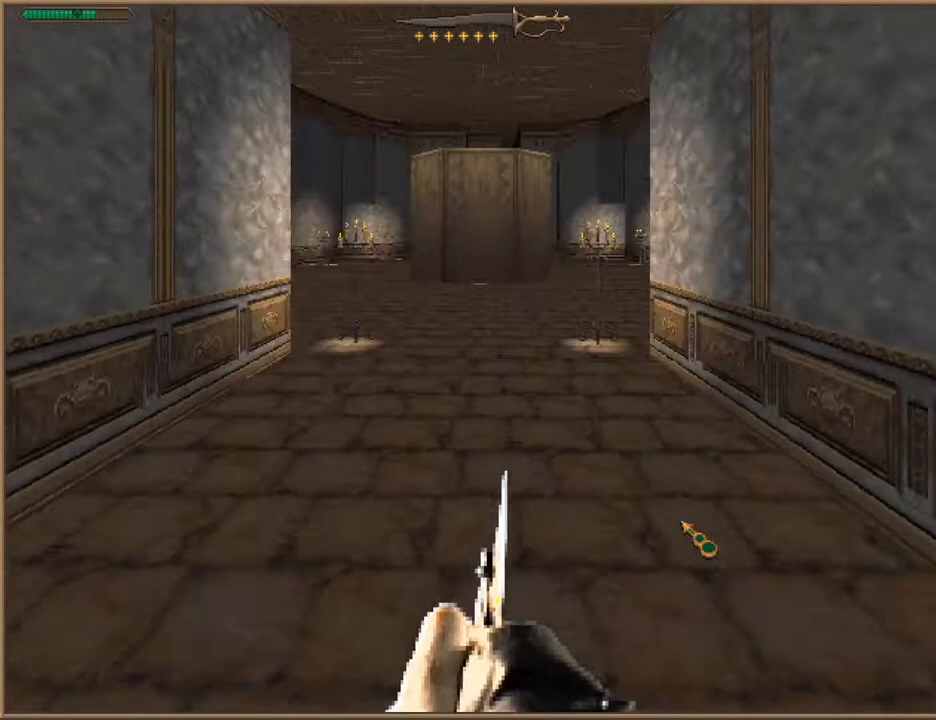
{"keys": ["w"], "events": []}
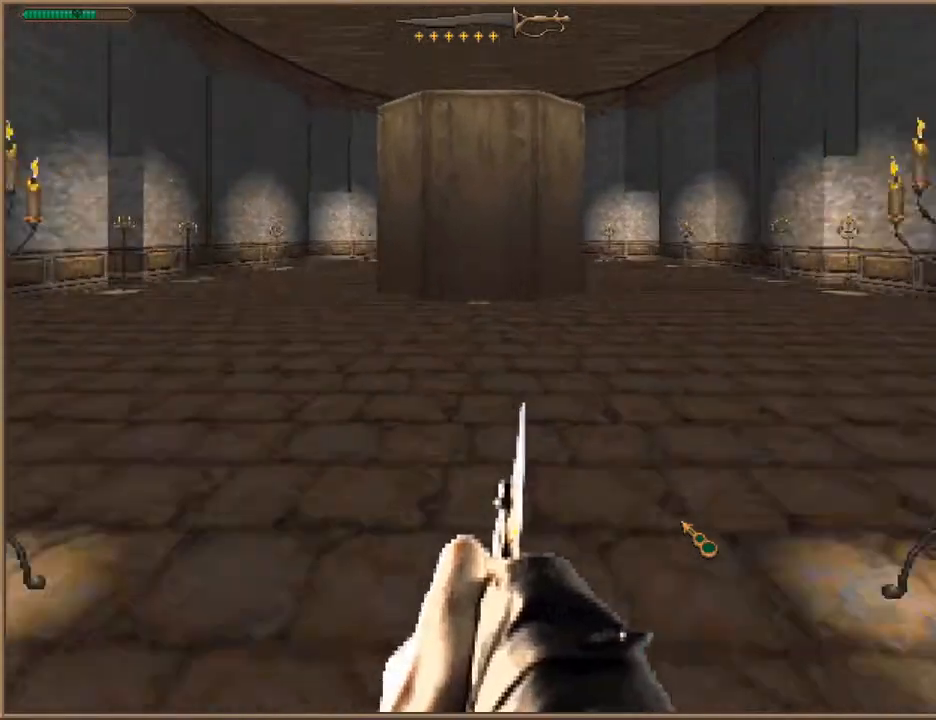
{"keys": ["return", "space", "w"], "events": [[100, "space", "down"], [367, "f9", "down"], [467, "f9", "up"], [467, "return", "down"]]}
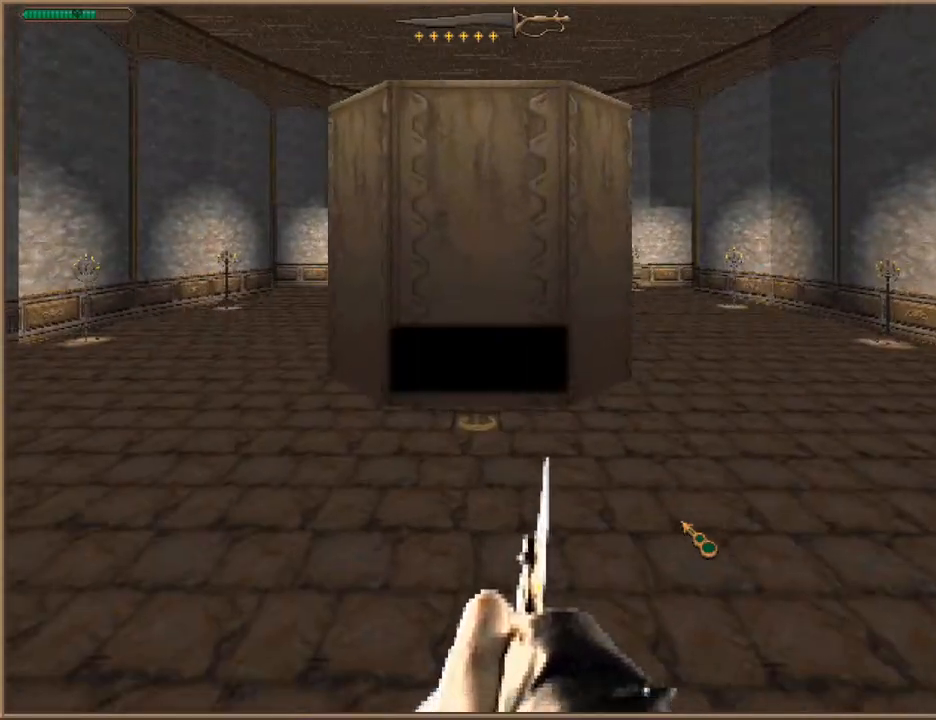
{"keys": ["escape", "space", "w"], "events": [[100, "return", "up"], [167, "f10", "down"], [267, "f10", "up"], [500, "escape", "down"]]}
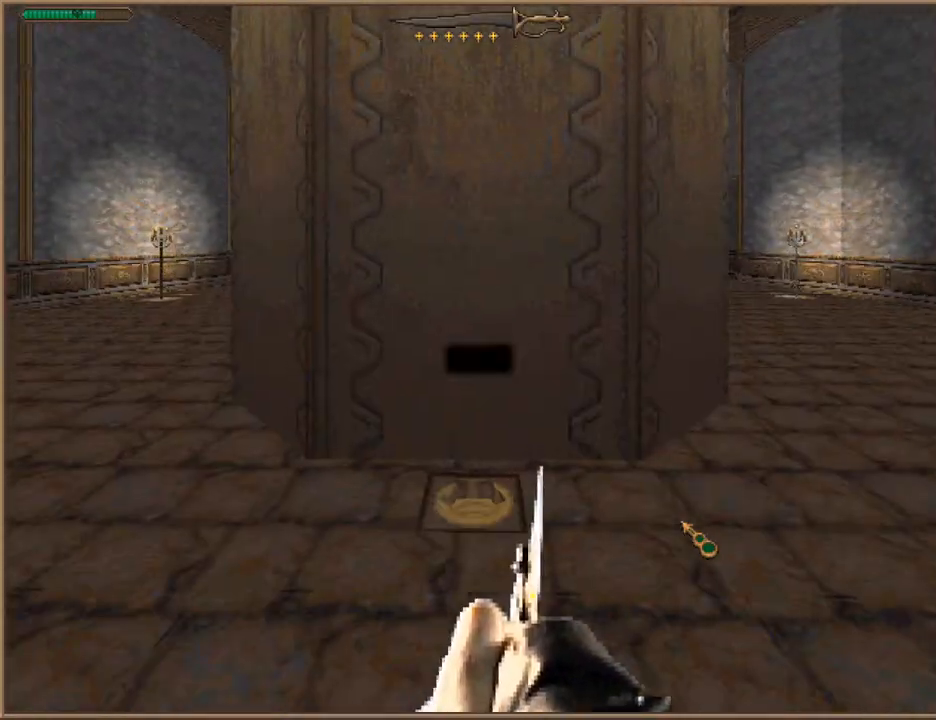
{"keys": ["space", "w"], "events": [[133, "f10", "down"], [167, "escape", "up"], [167, "f10", "up"]]}
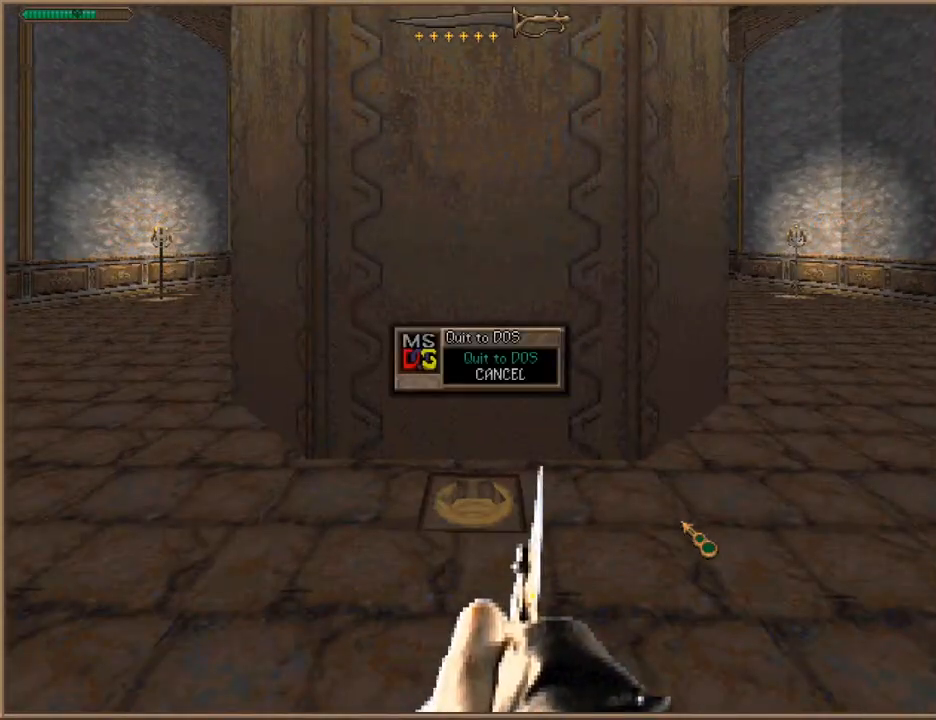
{"keys": ["space", "w"], "events": [[100, "escape", "down"], [200, "escape", "up"], [200, "f10", "down"], [267, "f10", "up"], [433, "f9", "down"], [500, "f9", "up"]]}
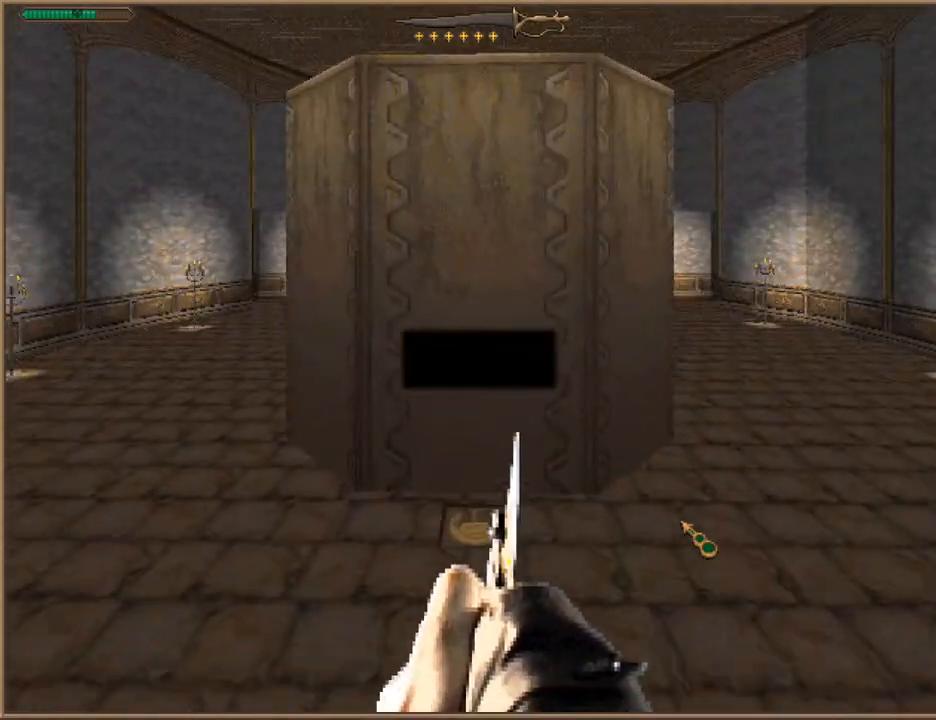
{"keys": ["space", "w"], "events": [[200, "return", "down"], [267, "return", "up"], [300, "f10", "down"], [400, "f10", "up"]]}
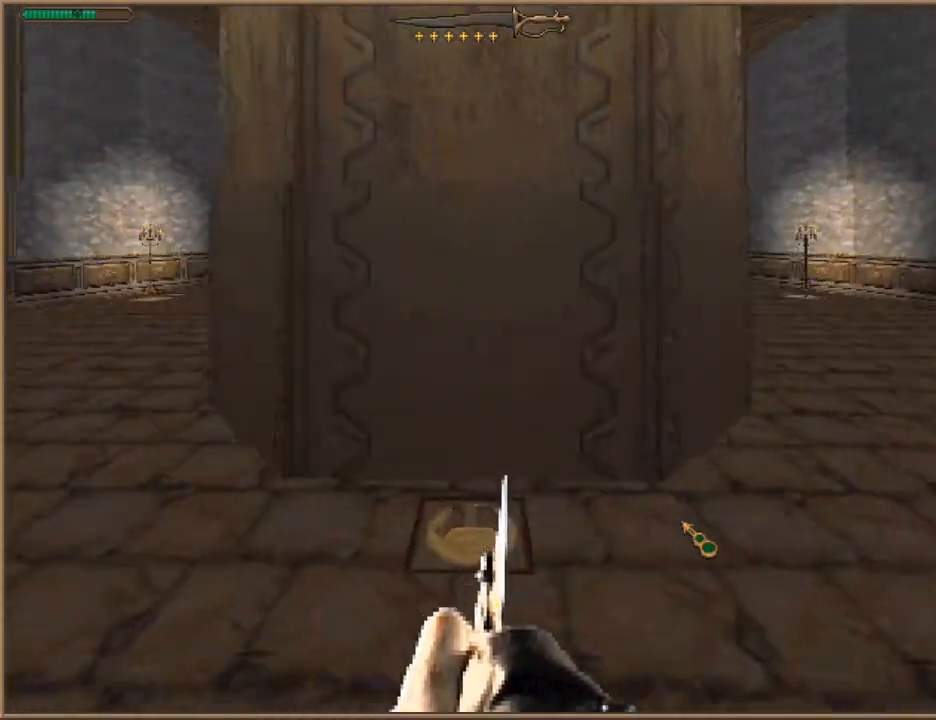
{"keys": ["space", "w"], "events": [[67, "f9", "down"], [167, "f9", "up"], [200, "escape", "down"], [300, "escape", "up"], [300, "f10", "down"], [400, "f10", "up"]]}
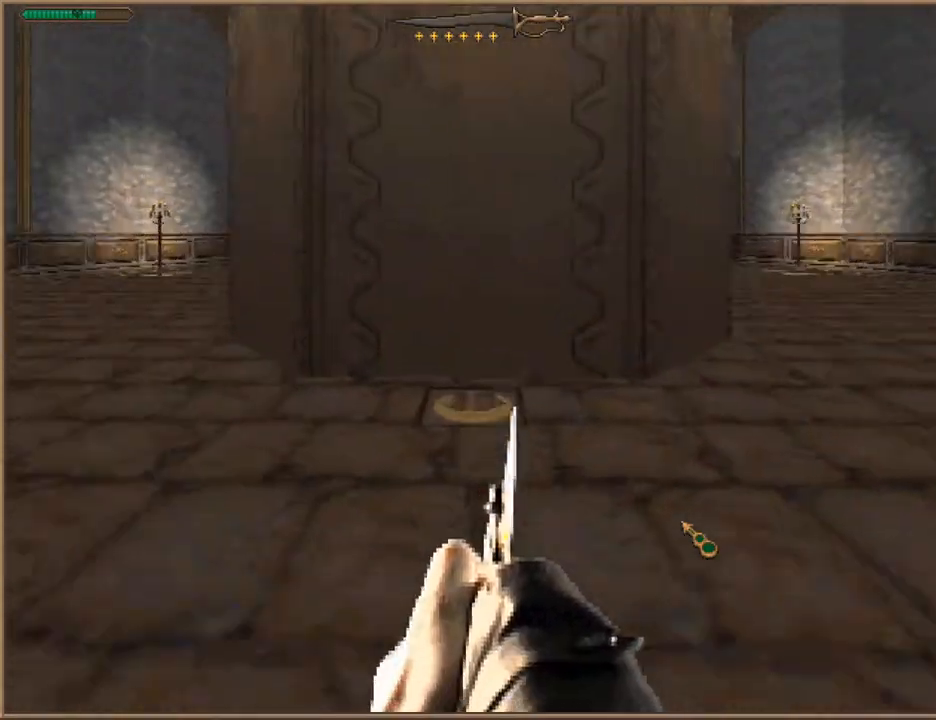
{"keys": ["f9", "space", "w"], "events": [[33, "f9", "down"], [133, "f9", "up"], [233, "escape", "down"], [267, "f10", "down"], [333, "escape", "up"], [367, "f10", "up"], [500, "f9", "down"]]}
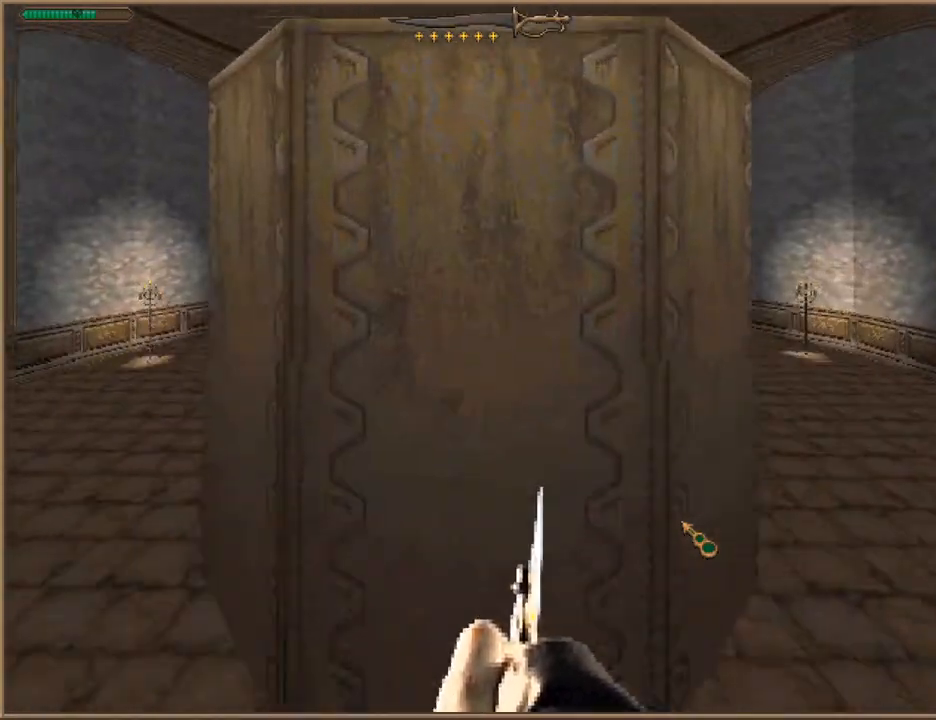
{"keys": ["space", "w"], "events": [[100, "f9", "up"], [233, "return", "down"], [300, "return", "up"], [333, "f10", "down"], [433, "f10", "up"]]}